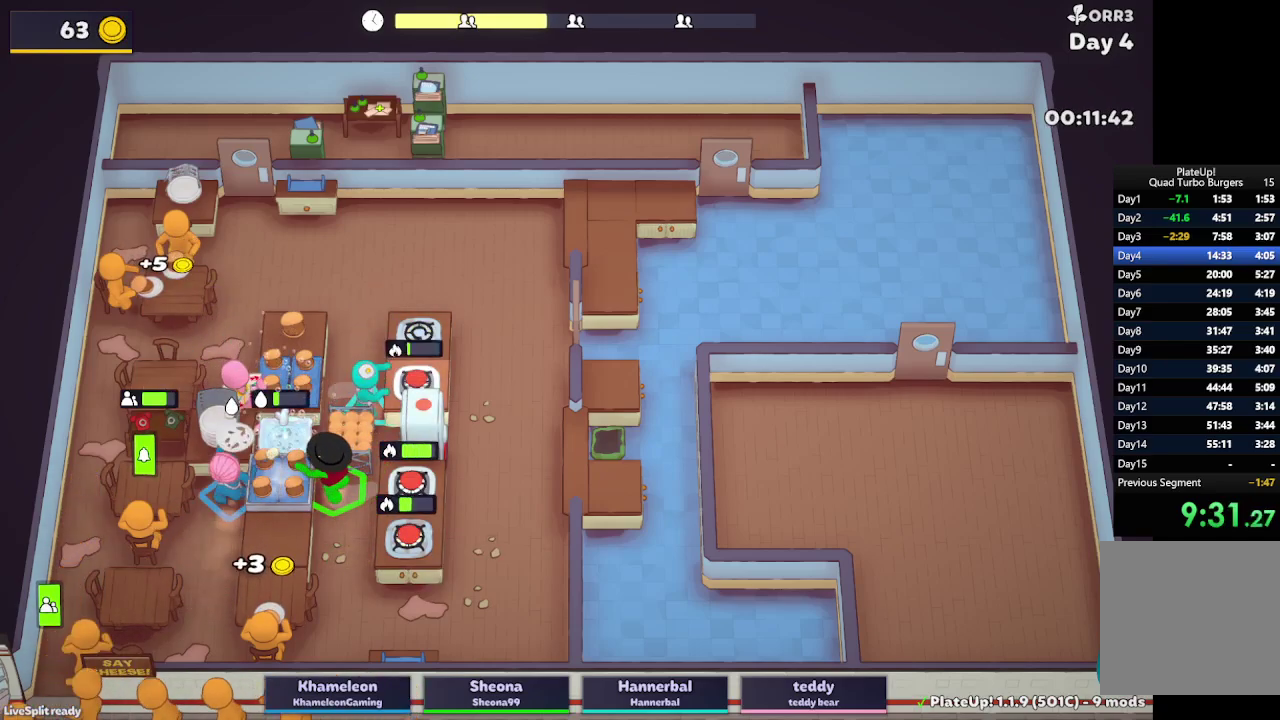
Gameplay with a controller (Xbox layout); each line is a JSON object with the inputs held at the frame after it. "button_events" lists button changes between this image and that frame as [ms after this image, input, new state], when the widget could be followed in between (sticks are given only as held states). Not read: L3 R3.
{"buttons": ["L2", "R1"], "left_stick": "up-right", "right_stick": "center", "button_events": [[133, "A", "down"], [133, "R1", "down"], [233, "A", "up"]]}
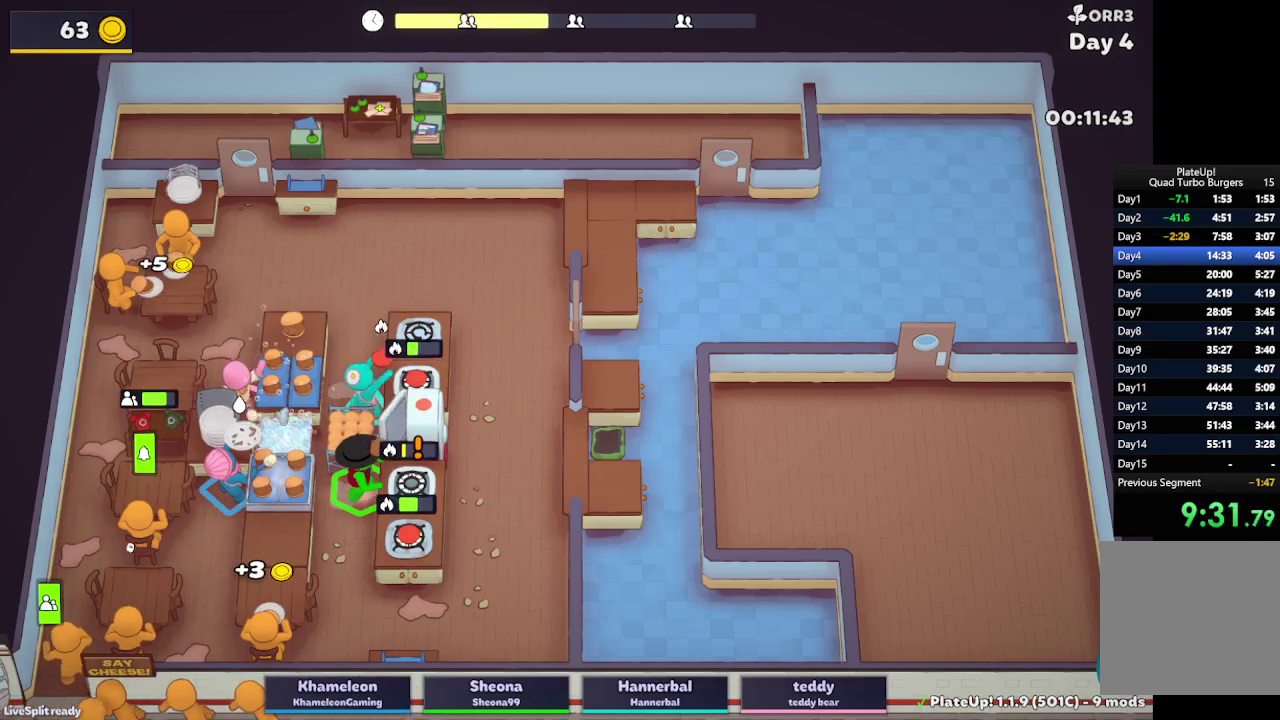
{"buttons": ["L2", "R1"], "left_stick": "up-right", "right_stick": "center", "button_events": [[200, "A", "down"], [333, "A", "up"]]}
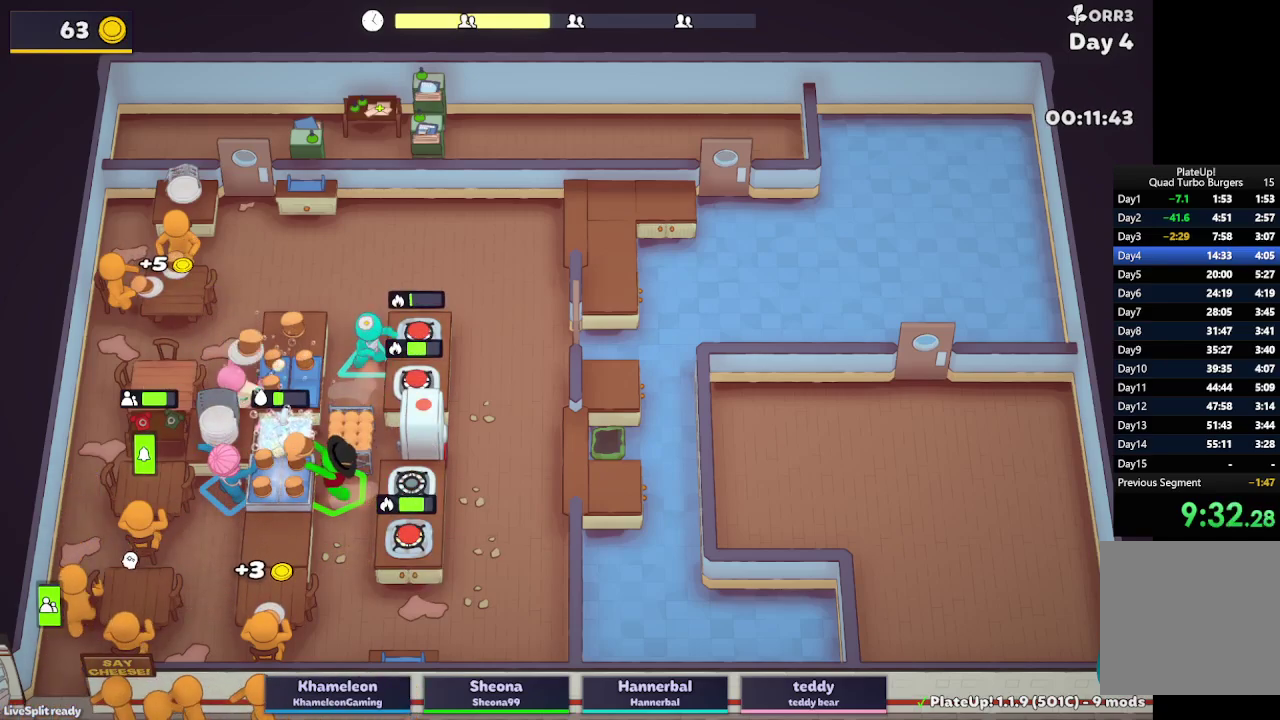
{"buttons": ["L2", "R1"], "left_stick": "up-right", "right_stick": "center", "button_events": []}
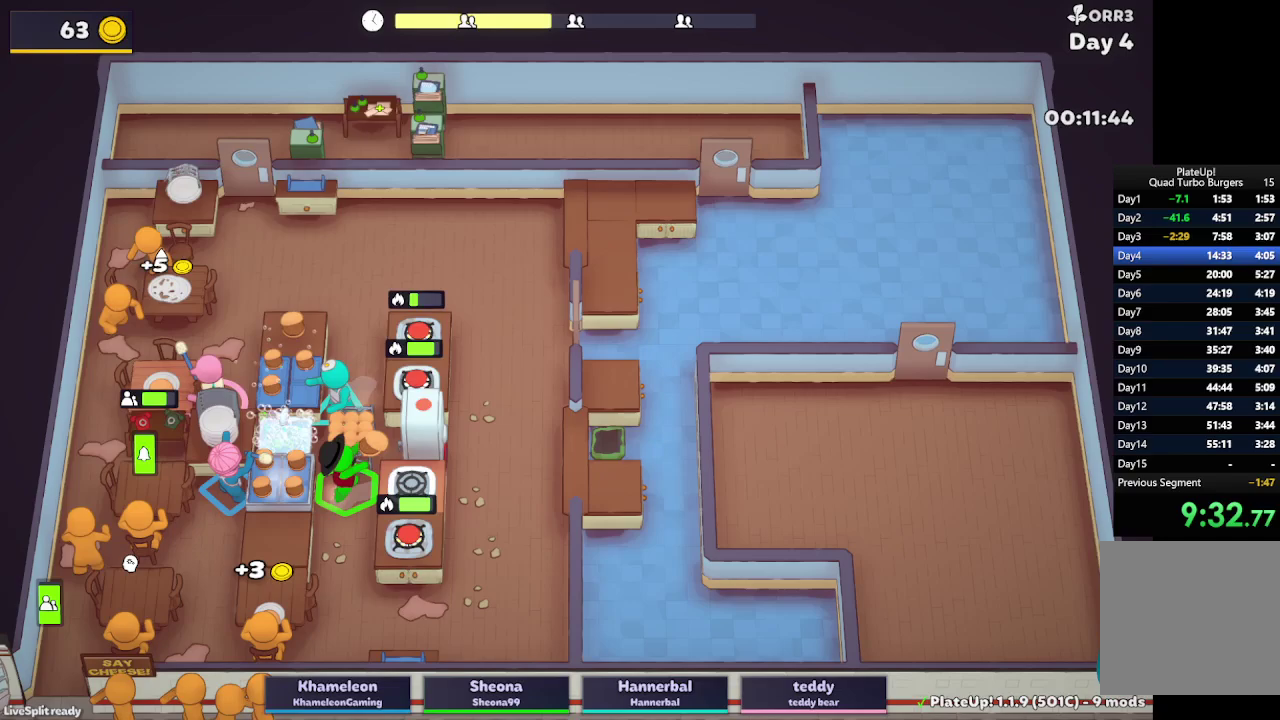
{"buttons": [], "left_stick": "up-left", "right_stick": "center", "button_events": [[17, "A", "down"], [100, "R1", "up"], [283, "R1", "down"], [383, "A", "up"], [400, "R1", "up"], [433, "L2", "up"]]}
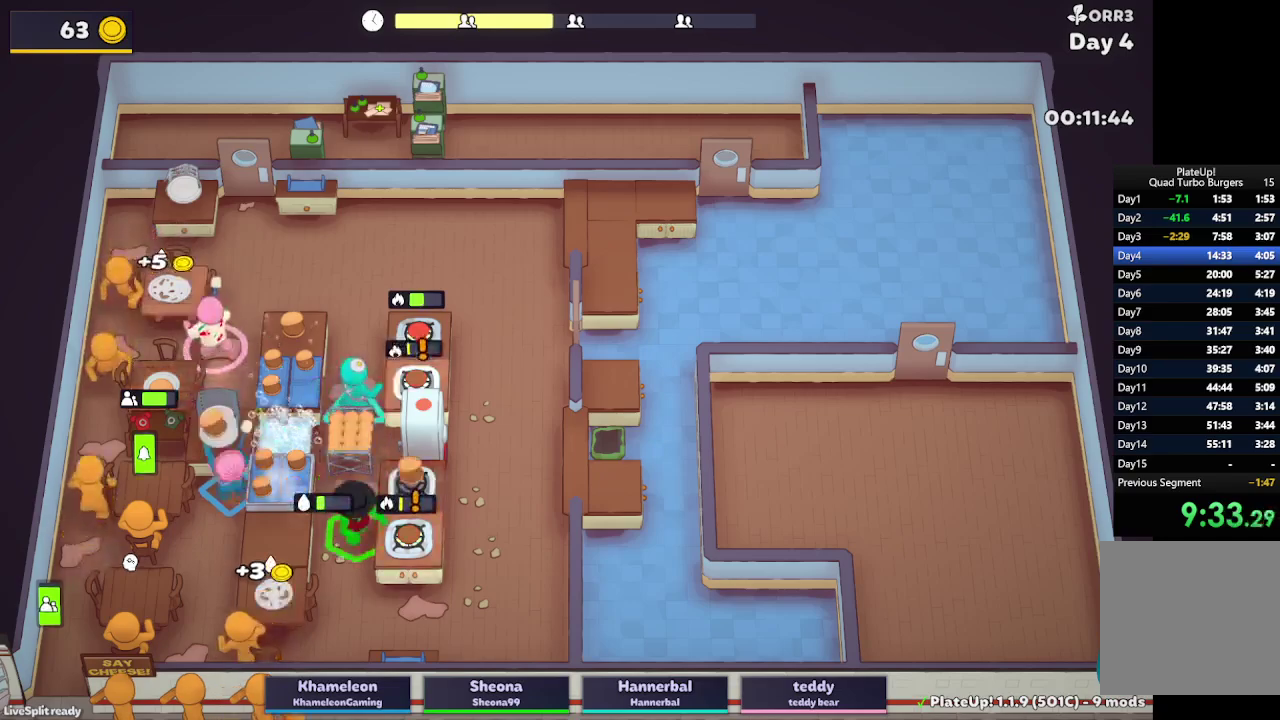
{"buttons": ["L2"], "left_stick": "down-left", "right_stick": "center", "button_events": [[150, "L2", "down"], [267, "A", "down"], [383, "A", "up"]]}
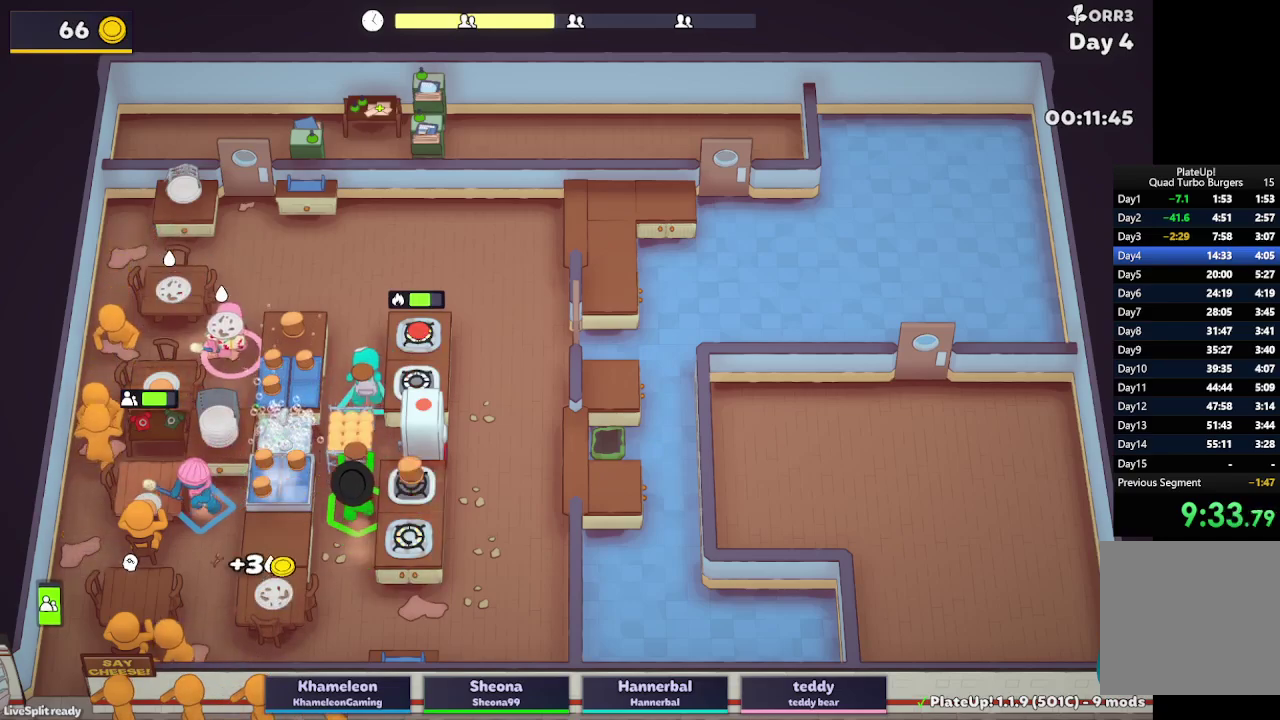
{"buttons": ["A", "L2"], "left_stick": "right", "right_stick": "center", "button_events": [[400, "A", "down"]]}
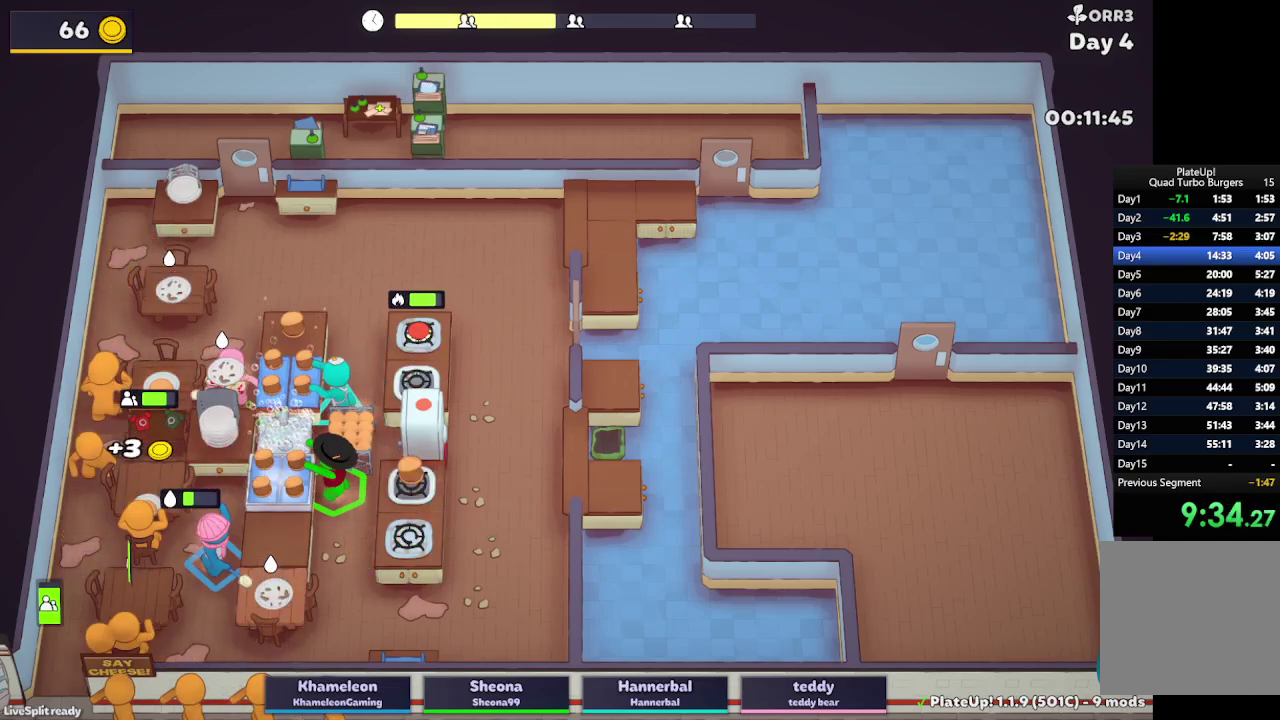
{"buttons": ["L2"], "left_stick": "down", "right_stick": "center", "button_events": [[67, "A", "up"]]}
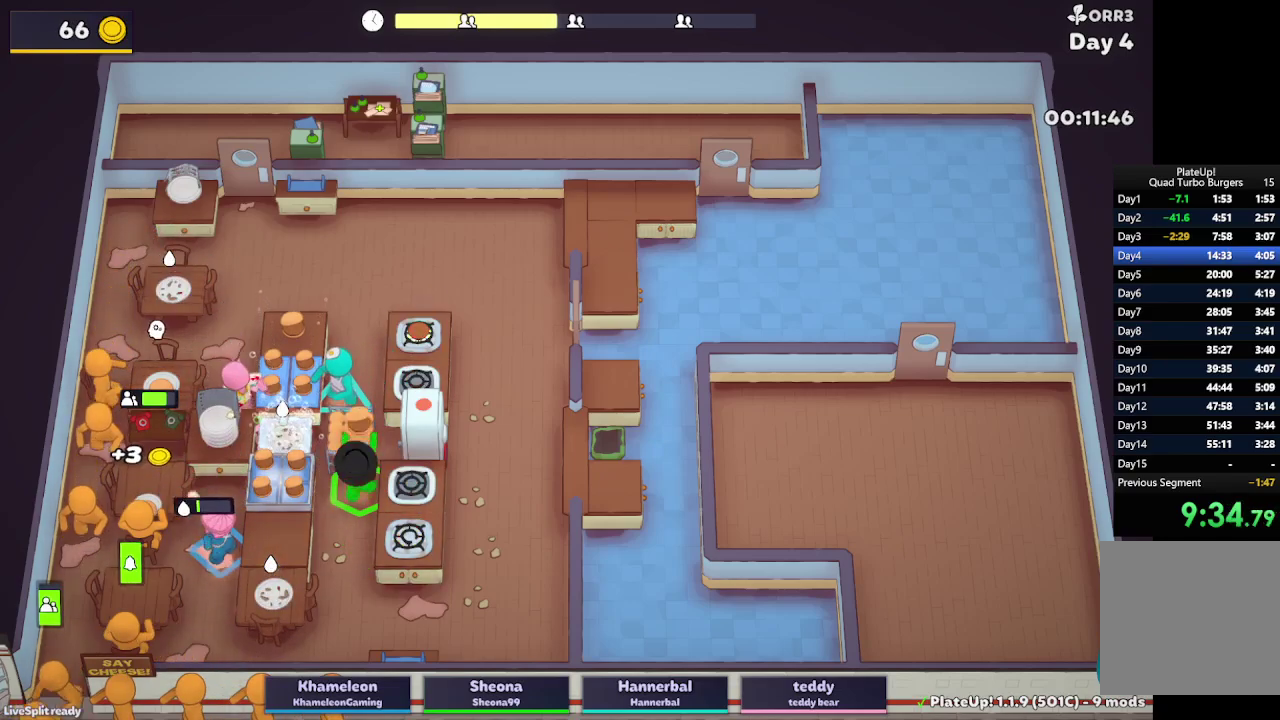
{"buttons": ["L2"], "left_stick": "down-right", "right_stick": "center", "button_events": []}
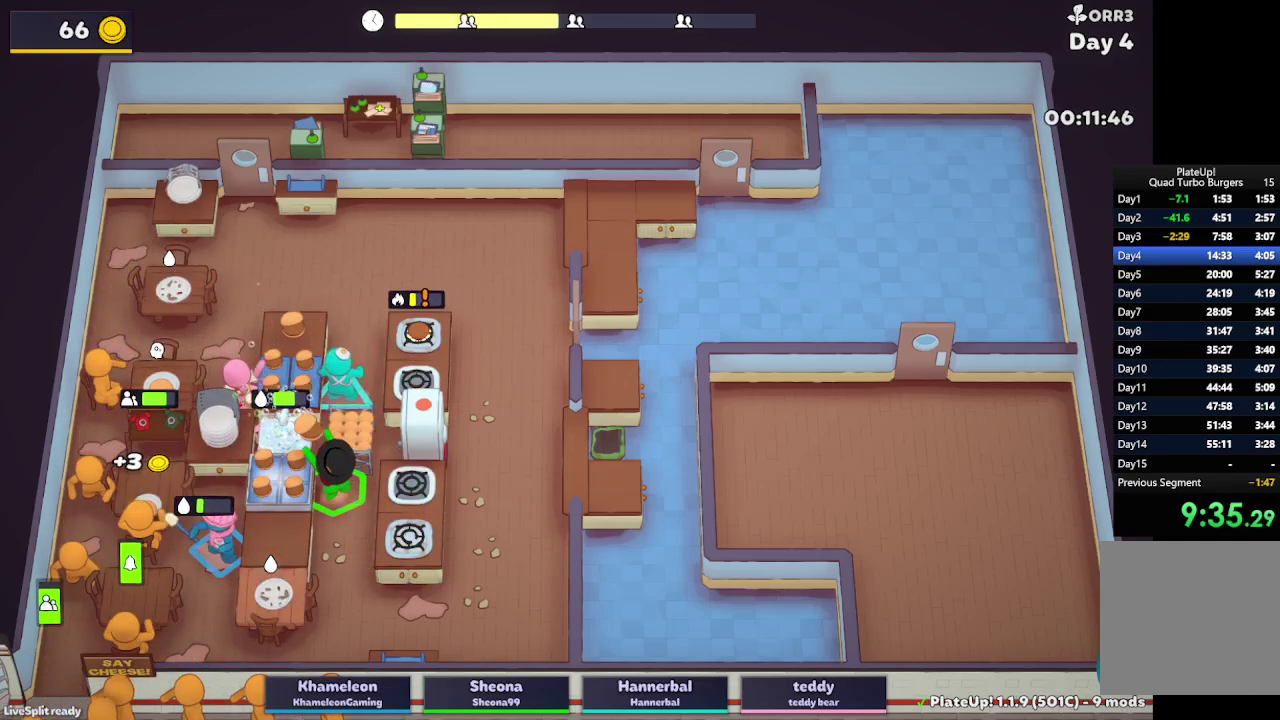
{"buttons": ["L2"], "left_stick": "down-right", "right_stick": "center", "button_events": []}
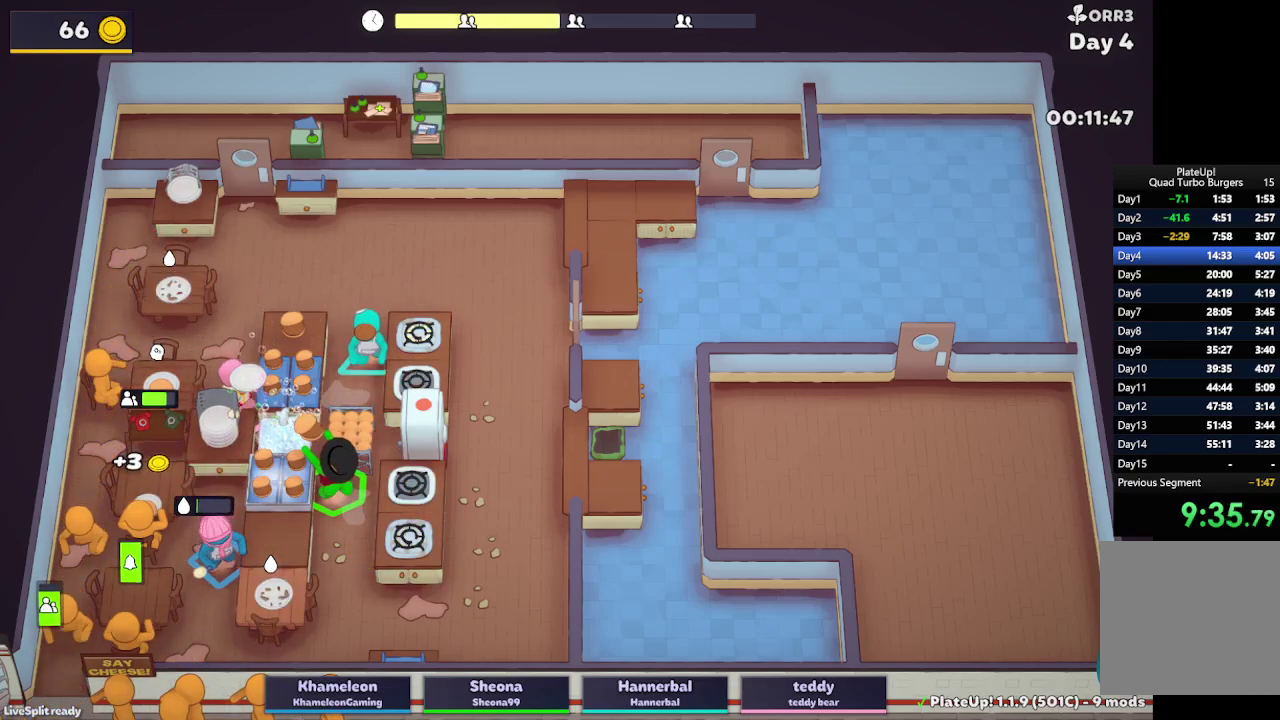
{"buttons": ["L2"], "left_stick": "down-right", "right_stick": "center", "button_events": []}
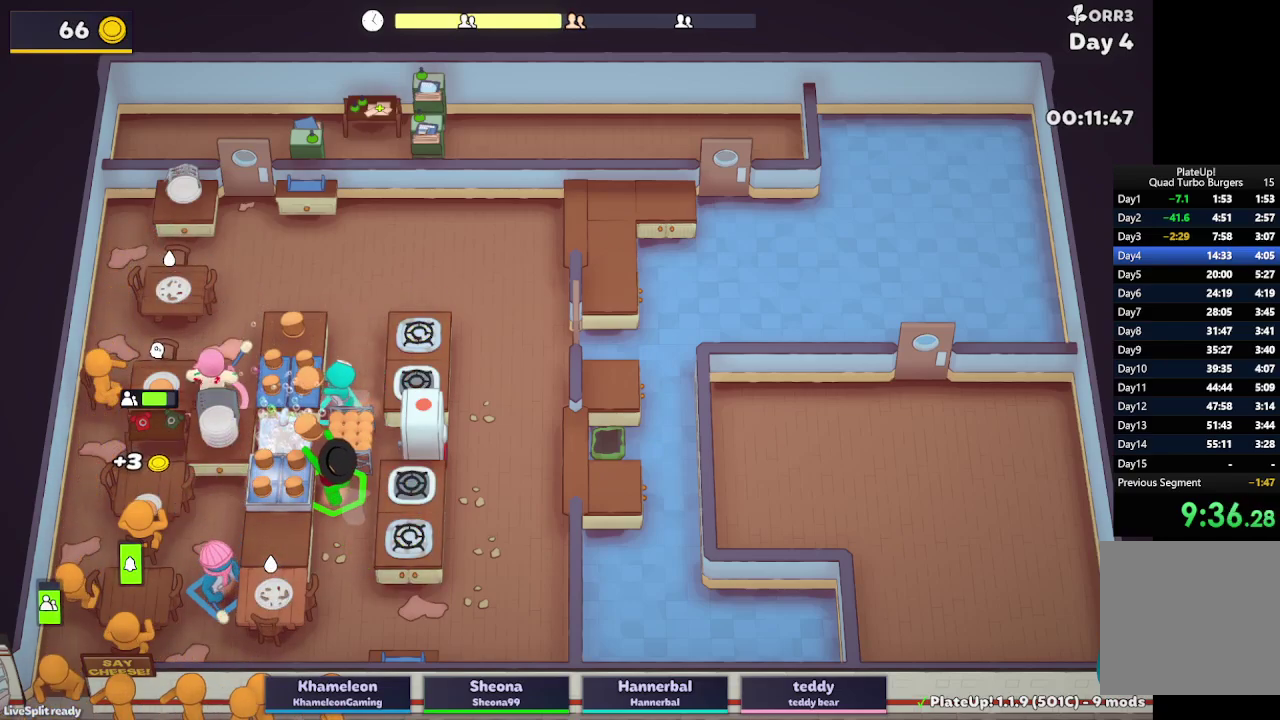
{"buttons": ["L2", "R1"], "left_stick": "up", "right_stick": "center", "button_events": [[50, "A", "down"], [217, "A", "up"], [450, "R1", "down"]]}
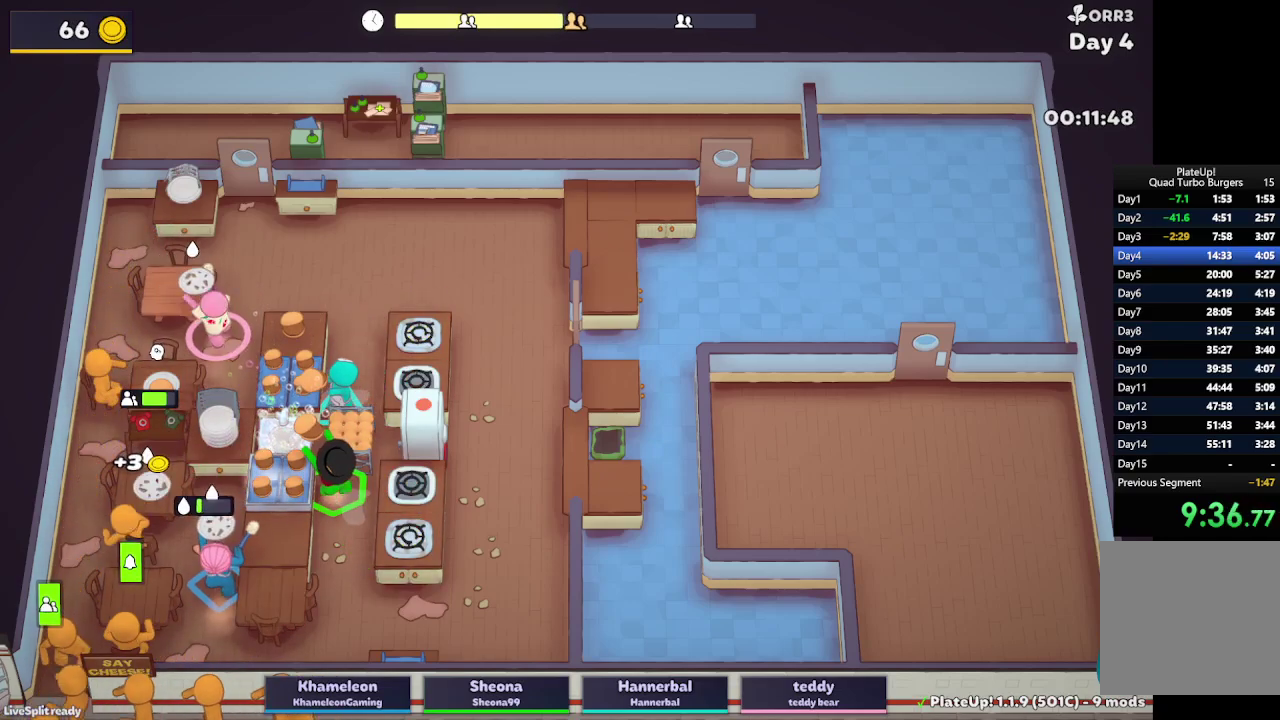
{"buttons": ["L2", "R1"], "left_stick": "up", "right_stick": "center", "button_events": []}
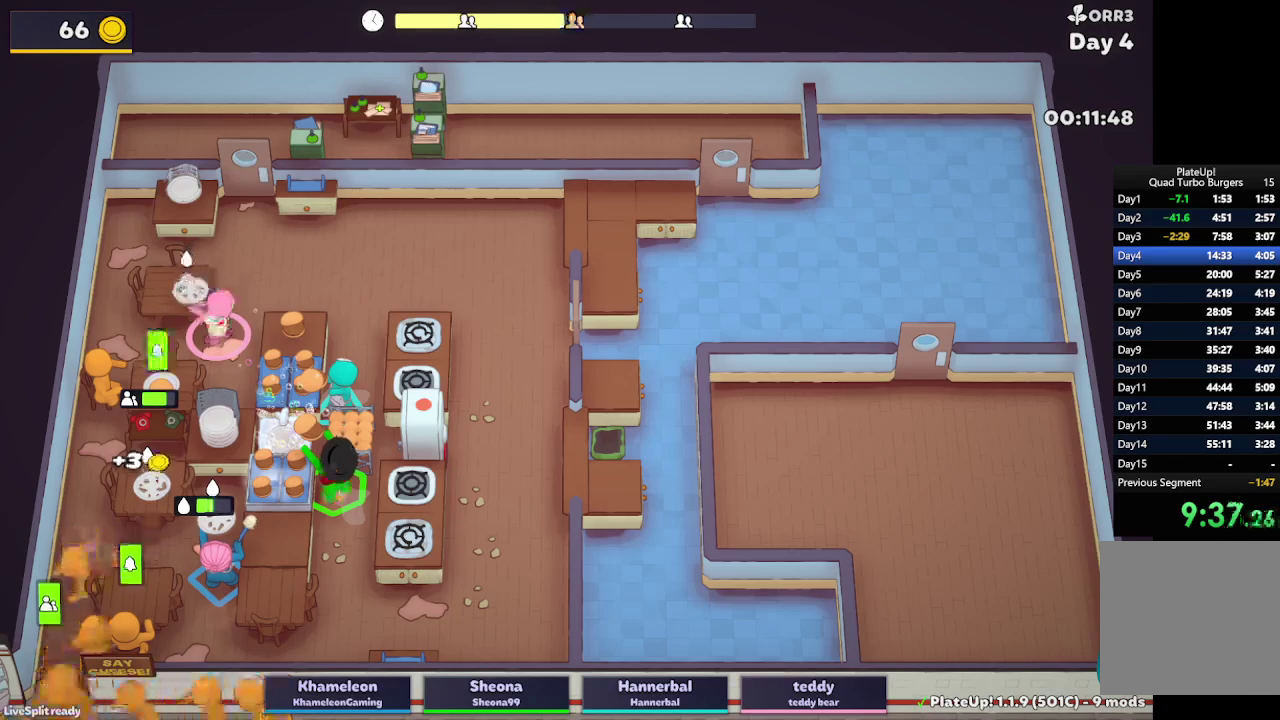
{"buttons": ["L2", "R1"], "left_stick": "up", "right_stick": "center", "button_events": []}
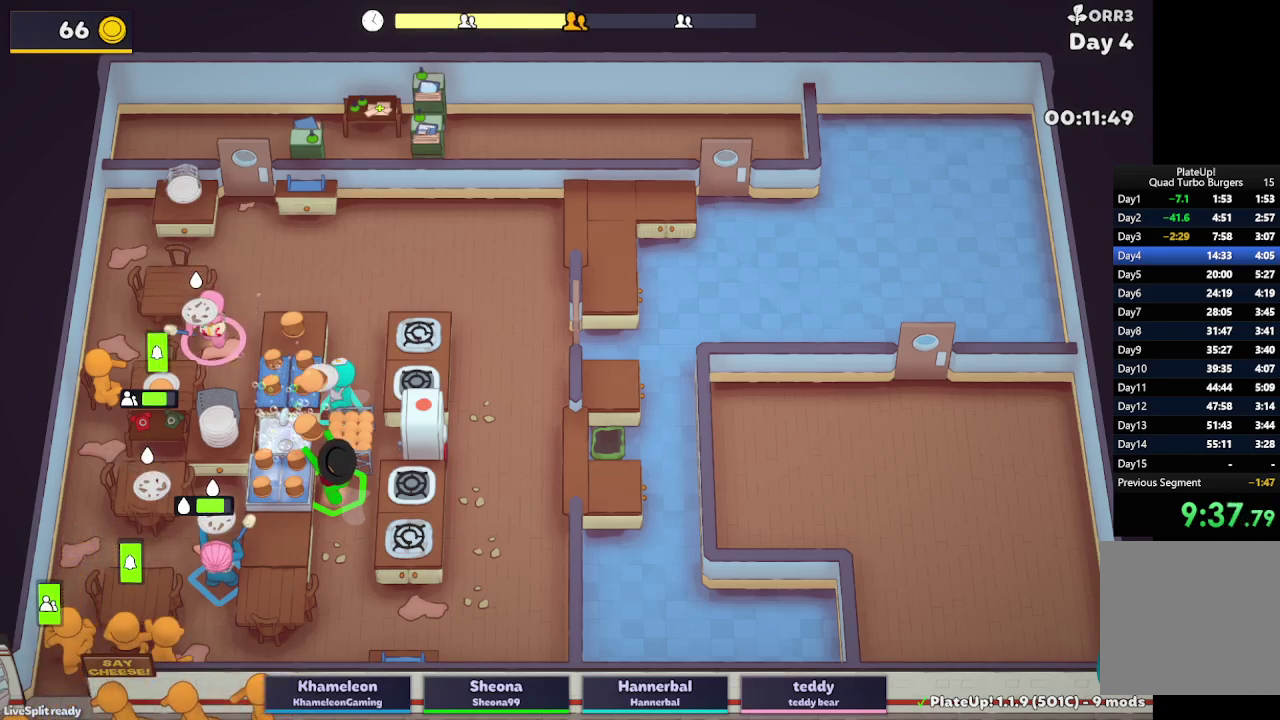
{"buttons": ["L2"], "left_stick": "up-left", "right_stick": "center", "button_events": [[483, "R1", "up"]]}
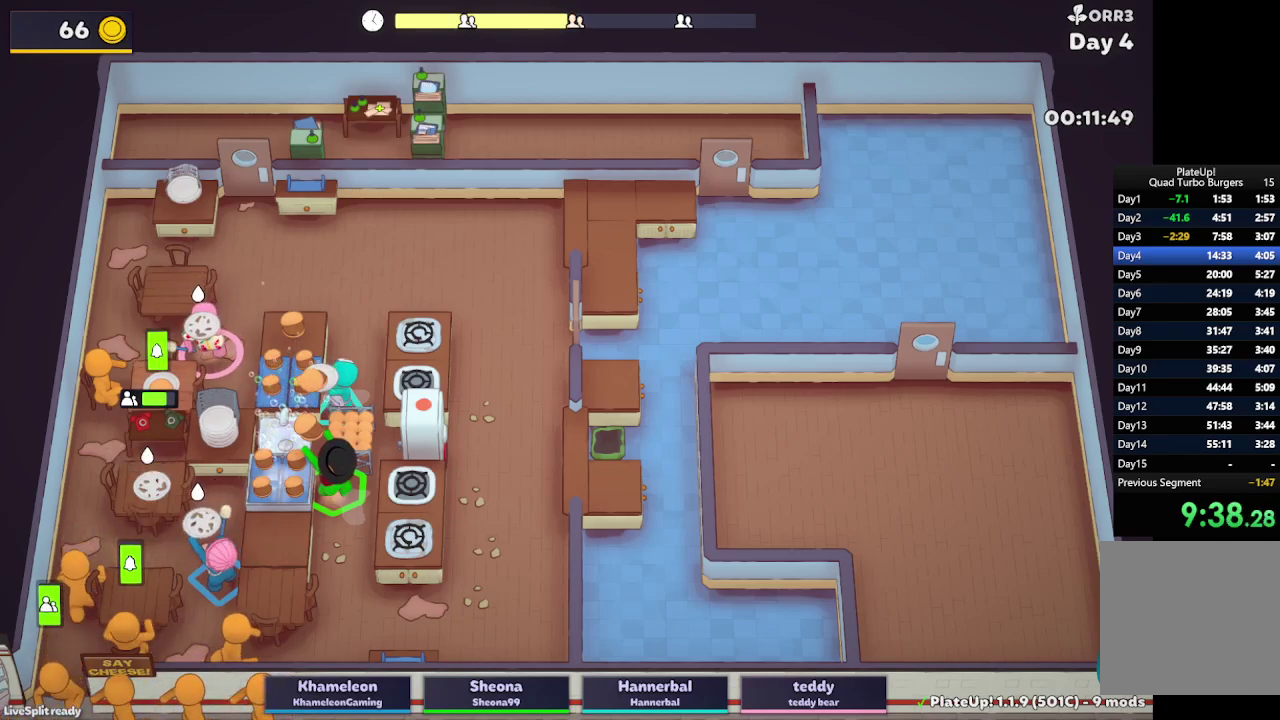
{"buttons": ["L2"], "left_stick": "up-right", "right_stick": "center", "button_events": [[117, "L2", "up"], [283, "L2", "down"]]}
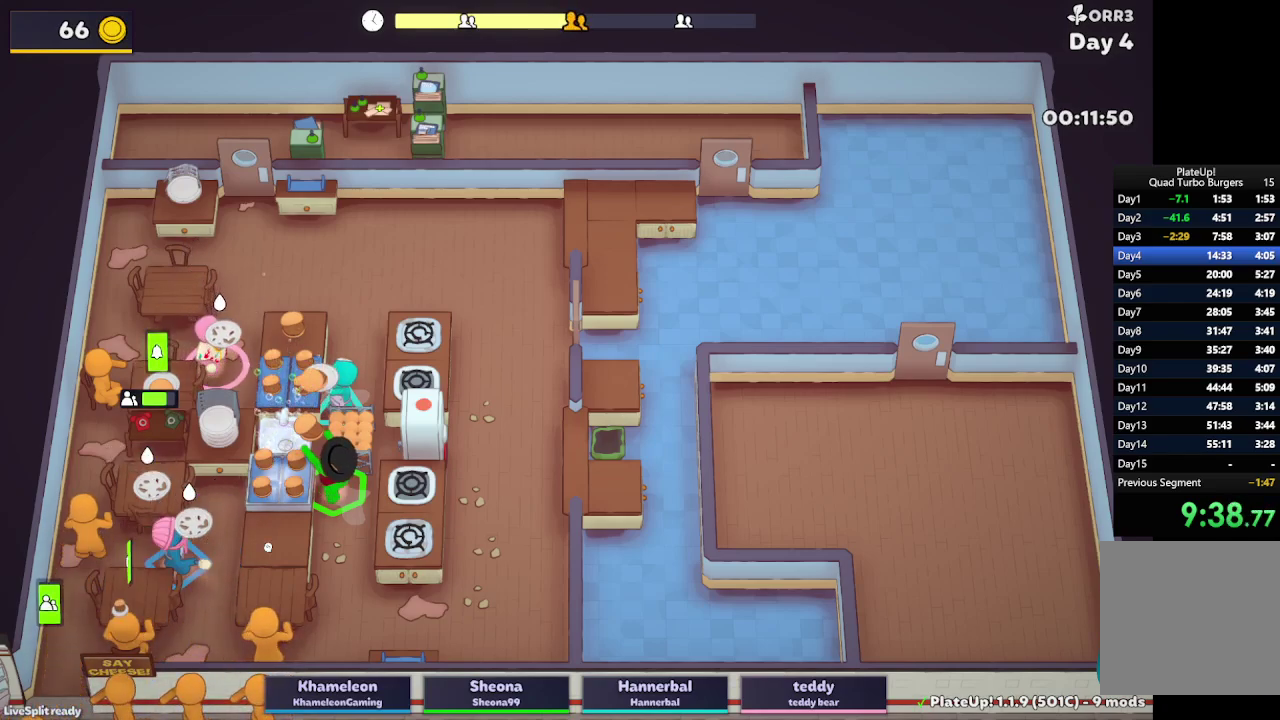
{"buttons": ["L2"], "left_stick": "up-right", "right_stick": "center", "button_events": []}
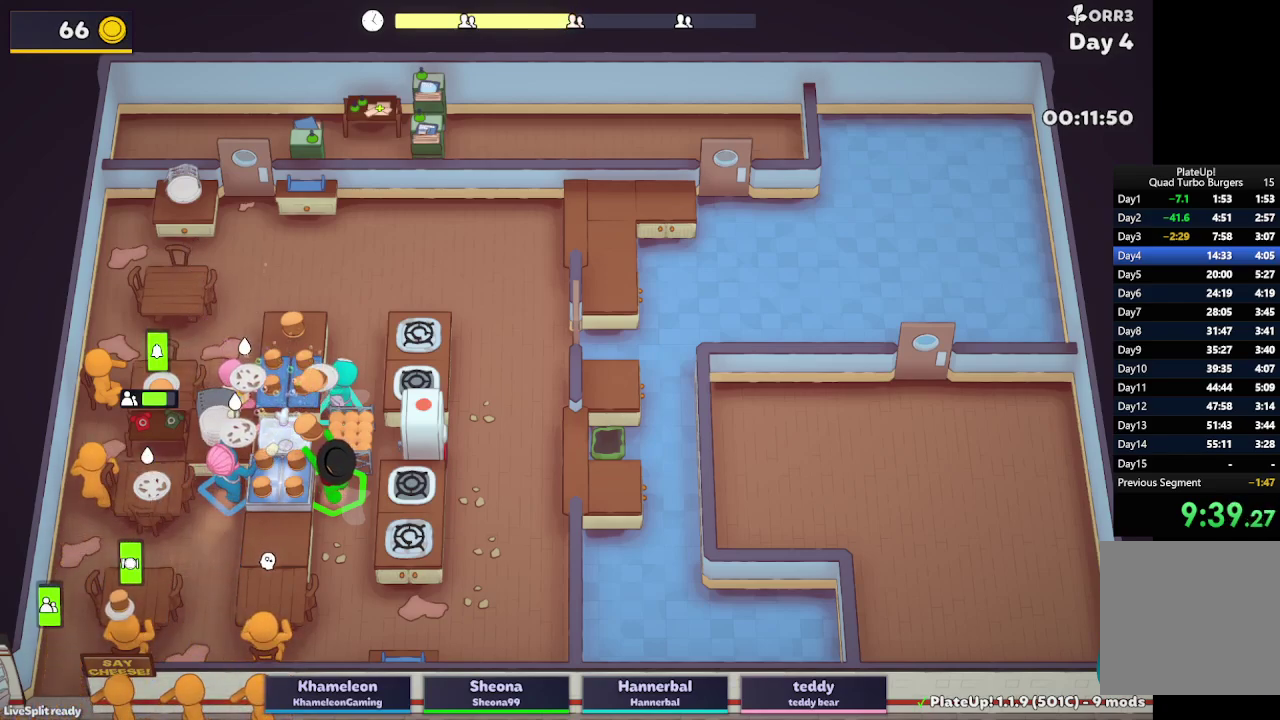
{"buttons": ["L2", "R1"], "left_stick": "up-right", "right_stick": "center", "button_events": [[100, "A", "down"], [100, "R1", "down"], [200, "A", "up"]]}
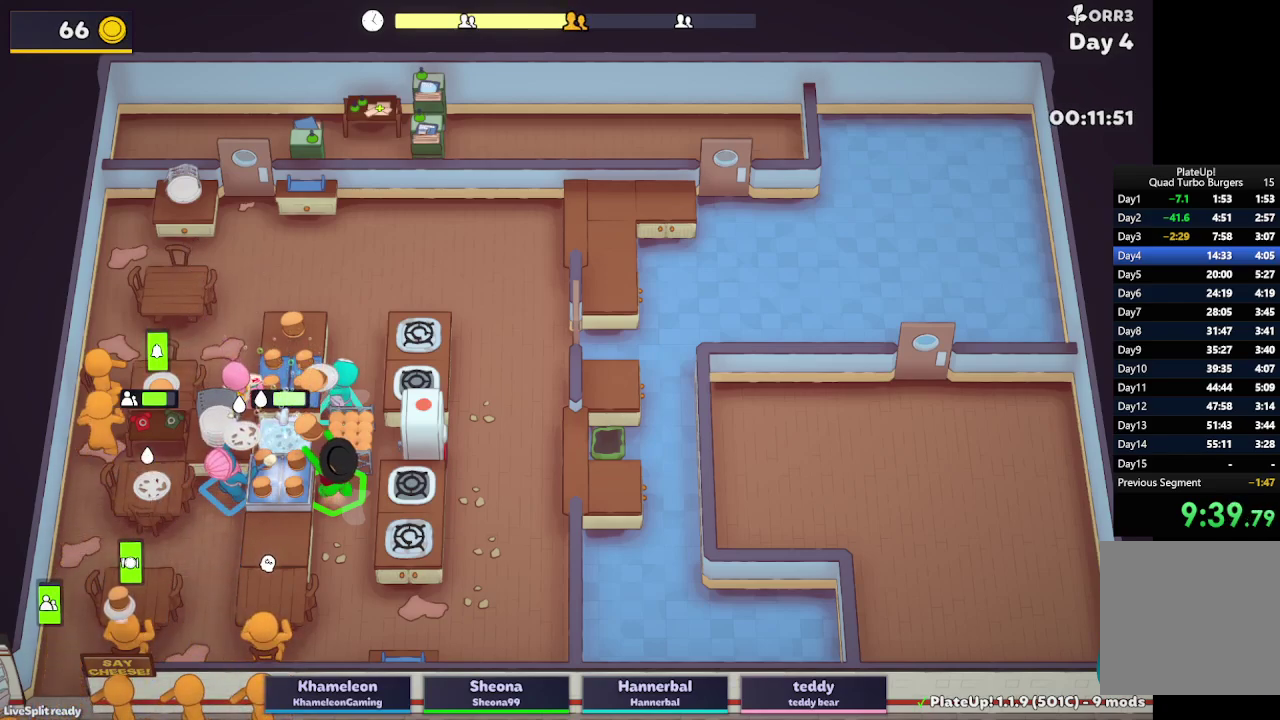
{"buttons": ["L2", "R1"], "left_stick": "up-right", "right_stick": "center", "button_events": [[250, "A", "down"], [383, "A", "up"]]}
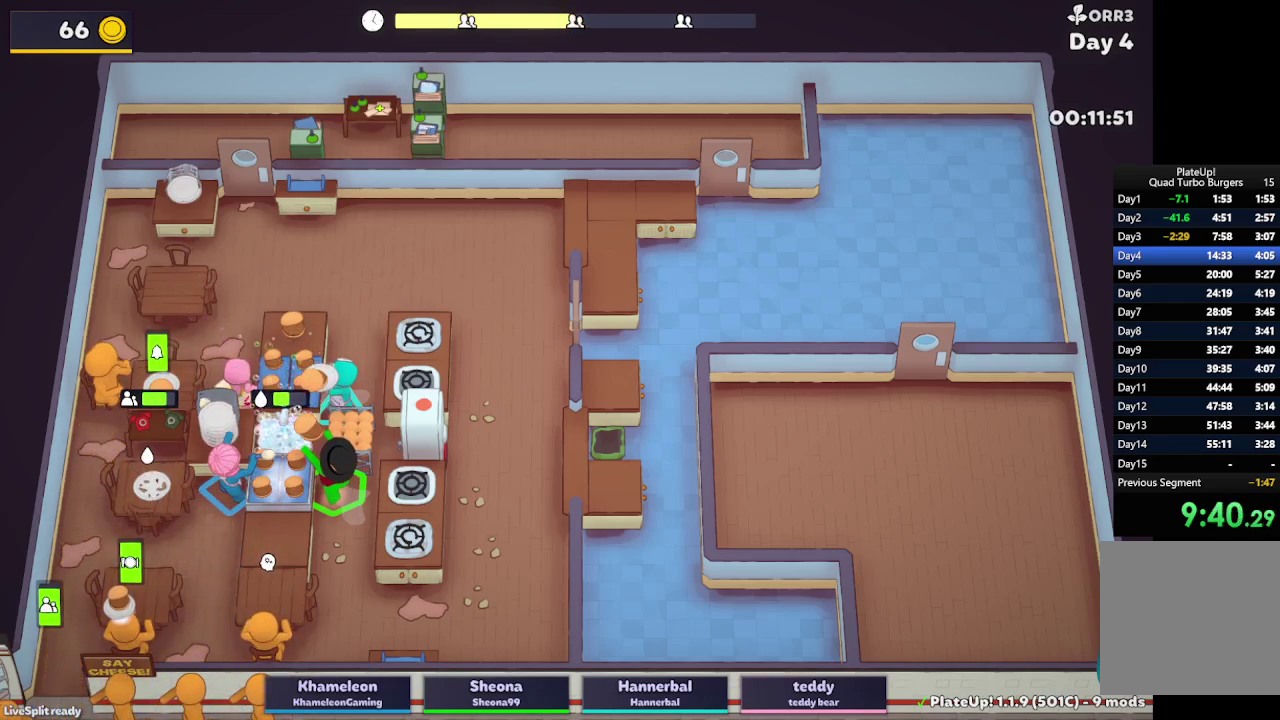
{"buttons": ["A", "L2"], "left_stick": "up-right", "right_stick": "center", "button_events": [[400, "A", "down"], [500, "R1", "up"]]}
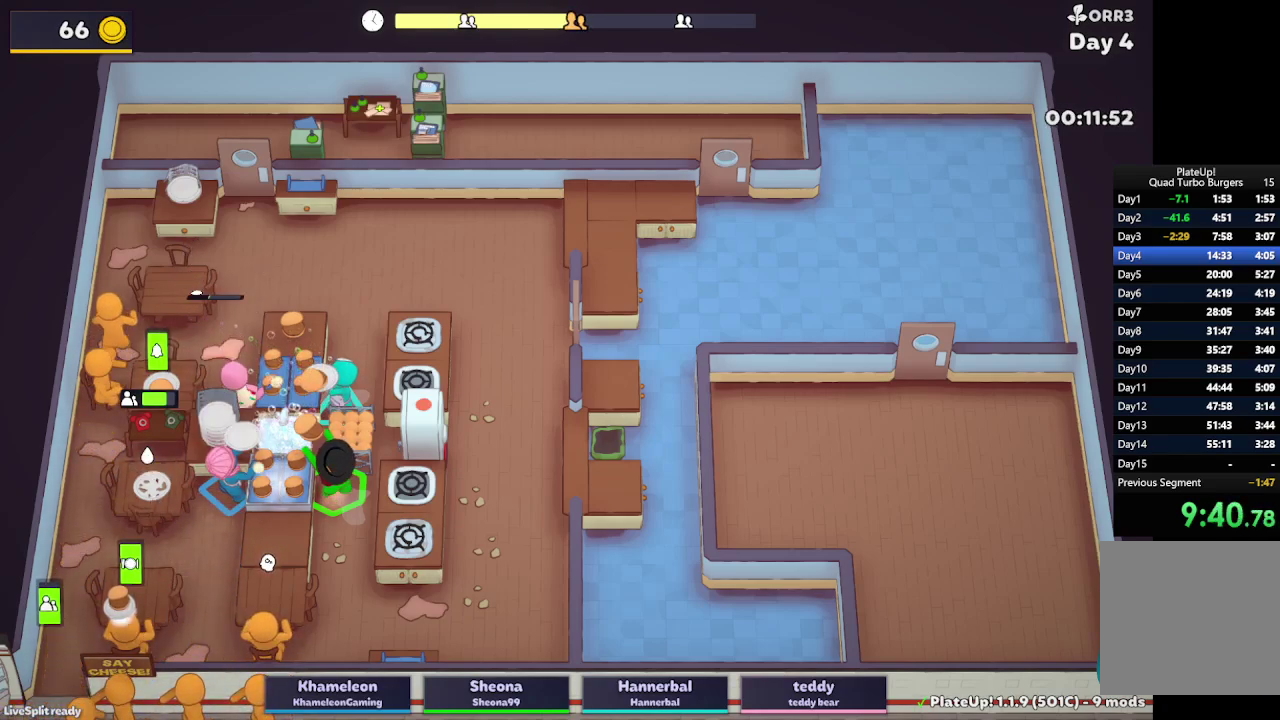
{"buttons": [], "left_stick": "down", "right_stick": "center", "button_events": [[33, "A", "up"], [183, "A", "down"], [300, "A", "up"], [450, "L2", "up"]]}
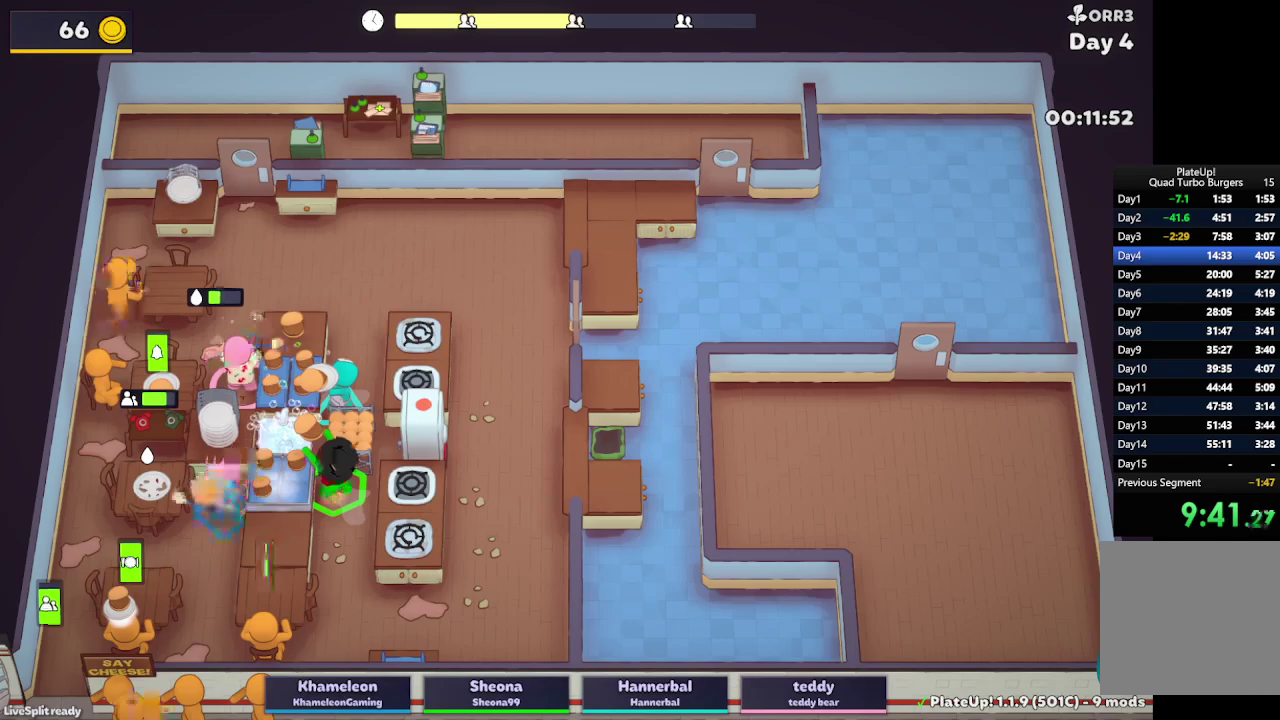
{"buttons": [], "left_stick": "down-right", "right_stick": "center", "button_events": [[350, "A", "down"], [467, "A", "up"]]}
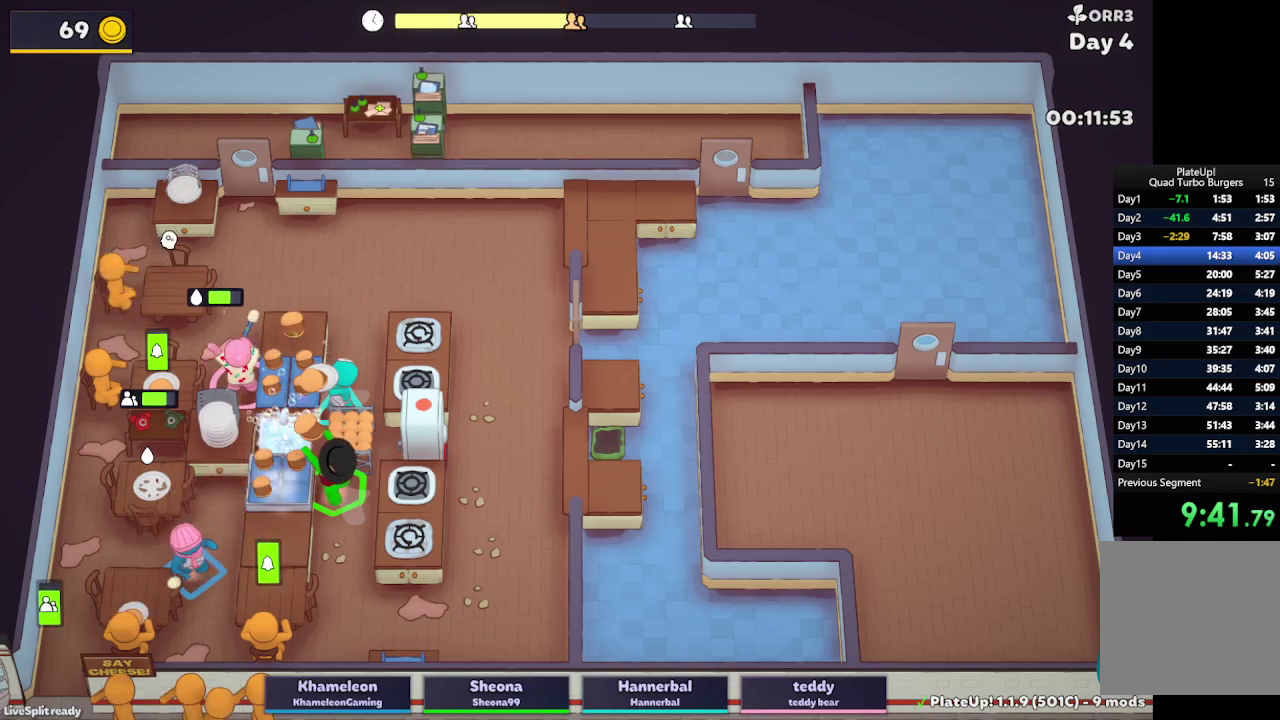
{"buttons": [], "left_stick": "up-left", "right_stick": "center", "button_events": []}
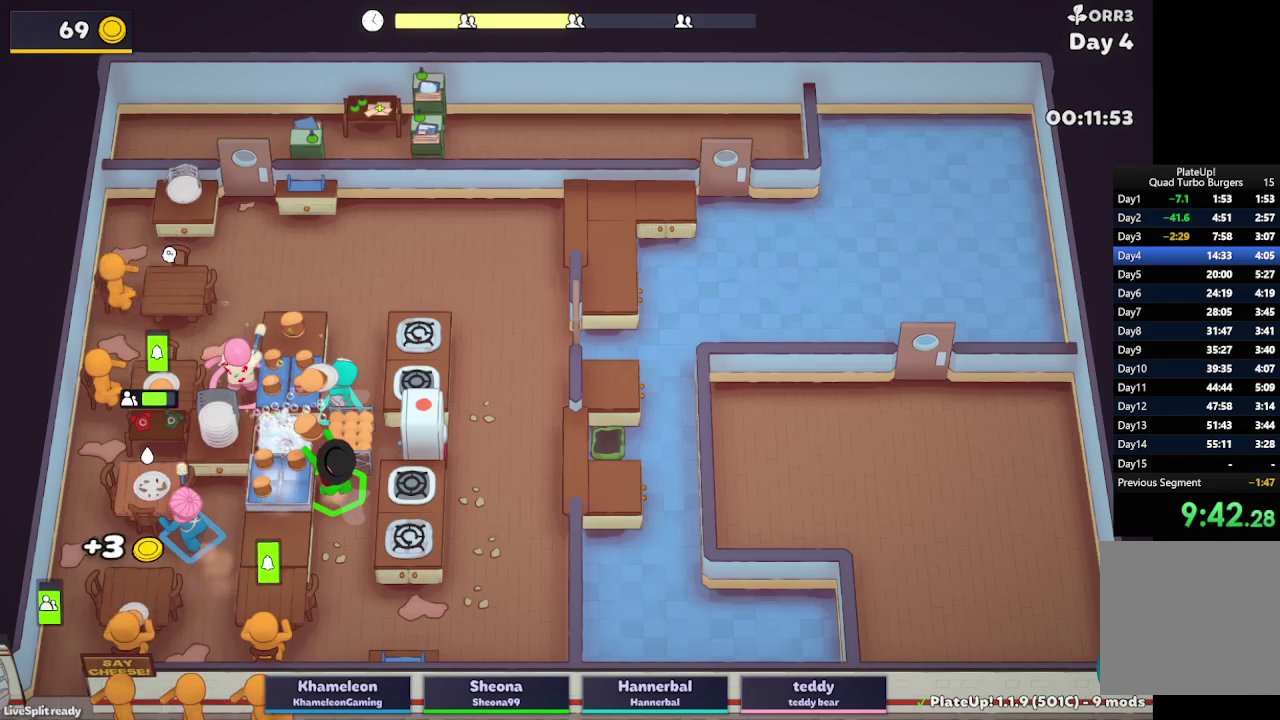
{"buttons": [], "left_stick": "up-right", "right_stick": "center", "button_events": [[50, "A", "down"], [167, "A", "up"]]}
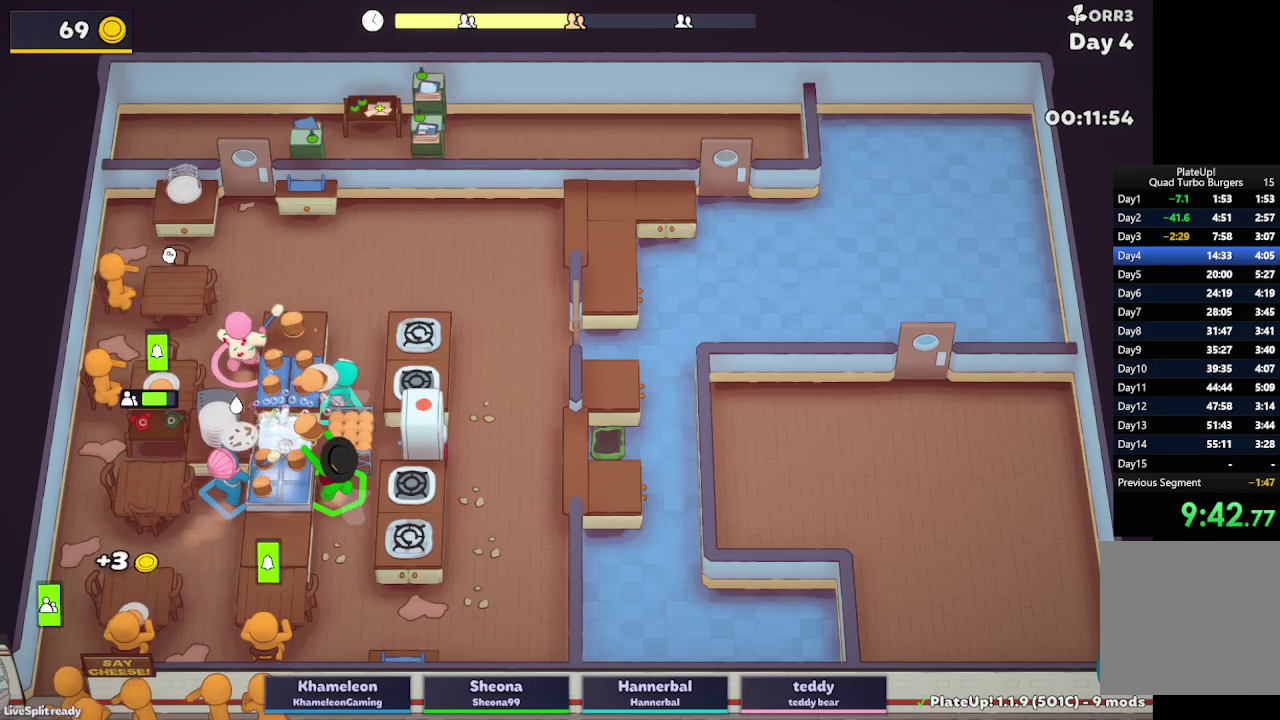
{"buttons": ["A", "L2", "R1"], "left_stick": "up-right", "right_stick": "center", "button_events": [[17, "L2", "down"], [83, "A", "down"], [100, "R1", "down"], [200, "A", "up"], [500, "A", "down"]]}
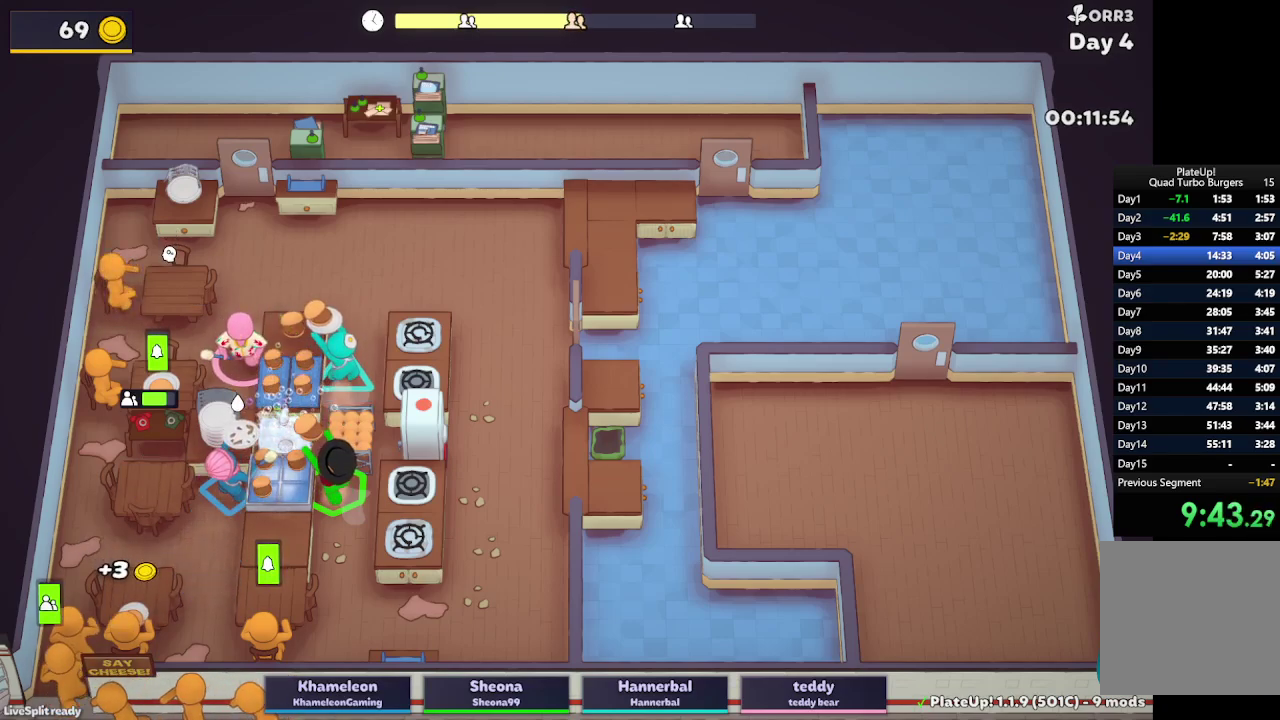
{"buttons": ["L2", "R1"], "left_stick": "up-right", "right_stick": "center", "button_events": [[117, "A", "up"]]}
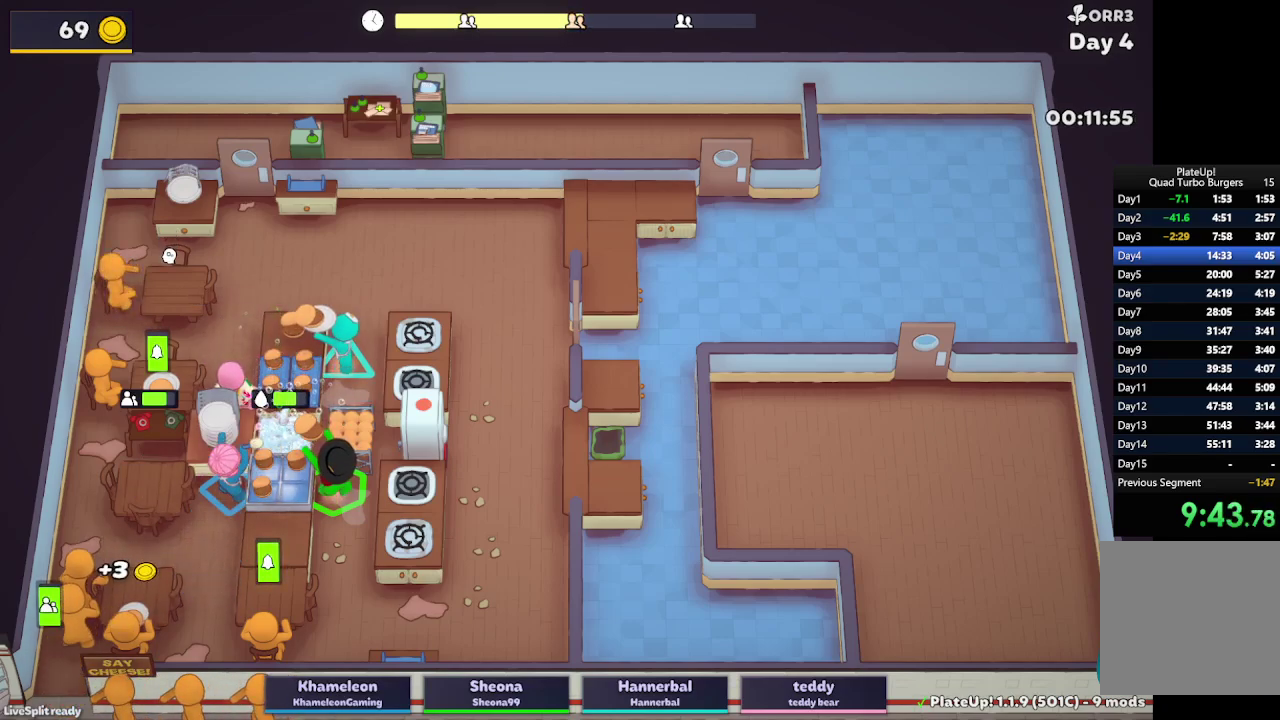
{"buttons": ["L2"], "left_stick": "down-right", "right_stick": "center", "button_events": [[217, "A", "down"], [333, "R1", "up"], [367, "A", "up"]]}
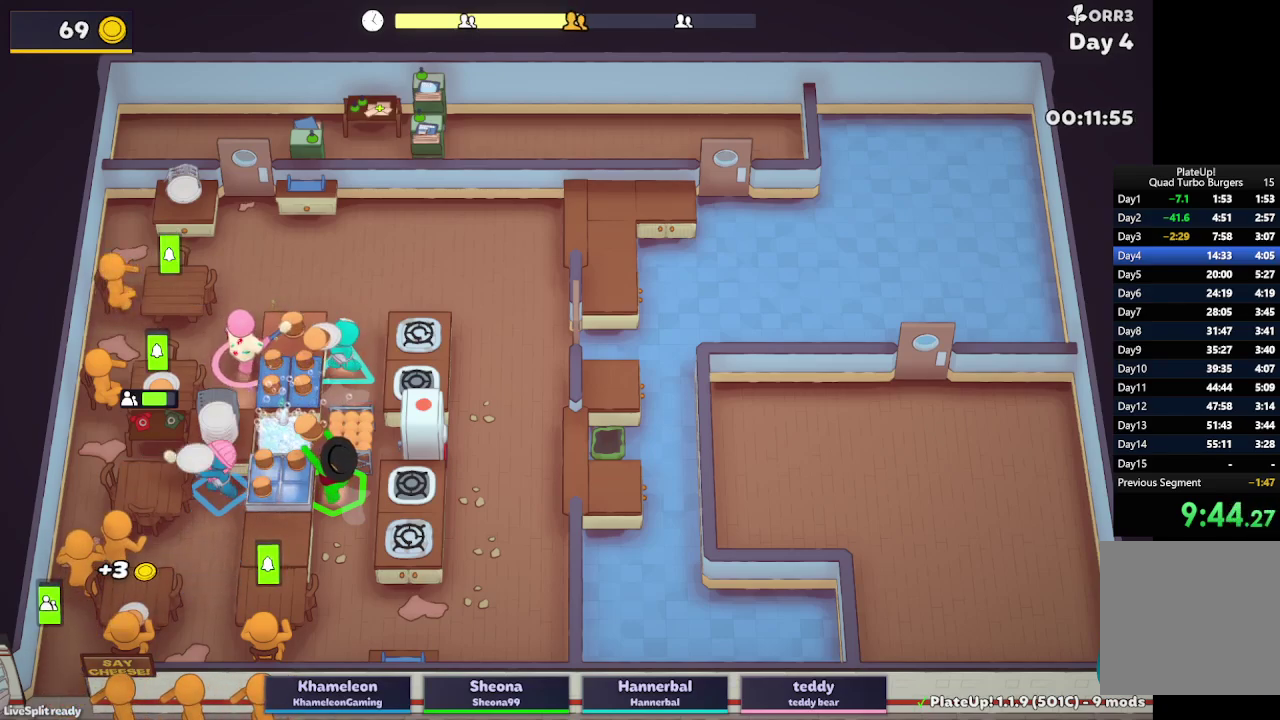
{"buttons": [], "left_stick": "down", "right_stick": "center", "button_events": [[167, "A", "down"], [300, "A", "up"], [433, "L2", "up"]]}
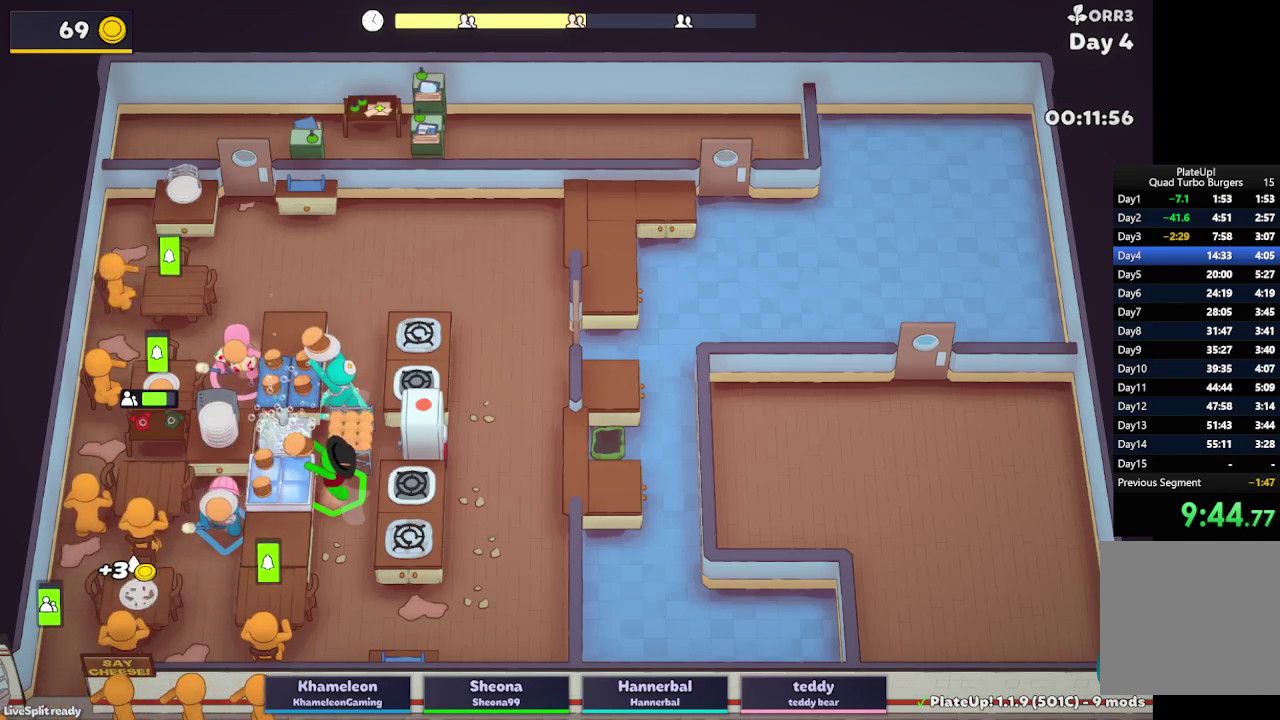
{"buttons": ["L2"], "left_stick": "up-left", "right_stick": "center", "button_events": [[167, "L2", "down"], [317, "A", "down"], [433, "A", "up"]]}
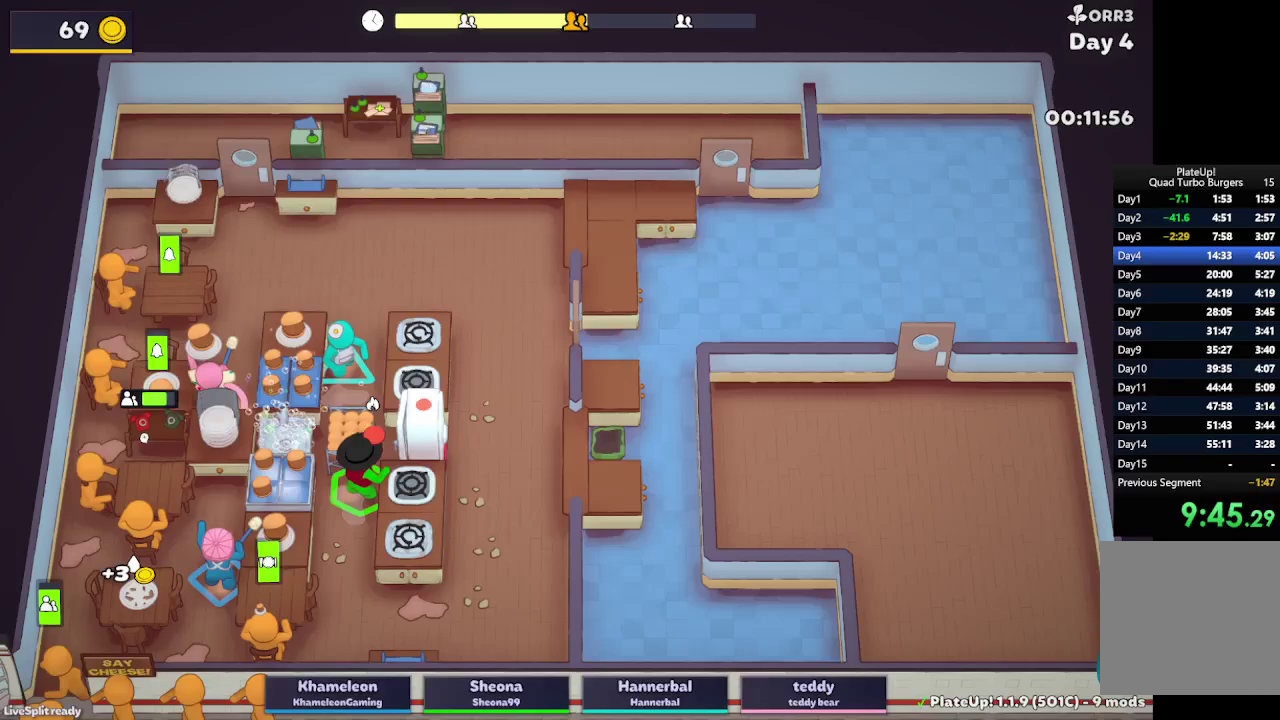
{"buttons": ["L2"], "left_stick": "down-right", "right_stick": "center", "button_events": []}
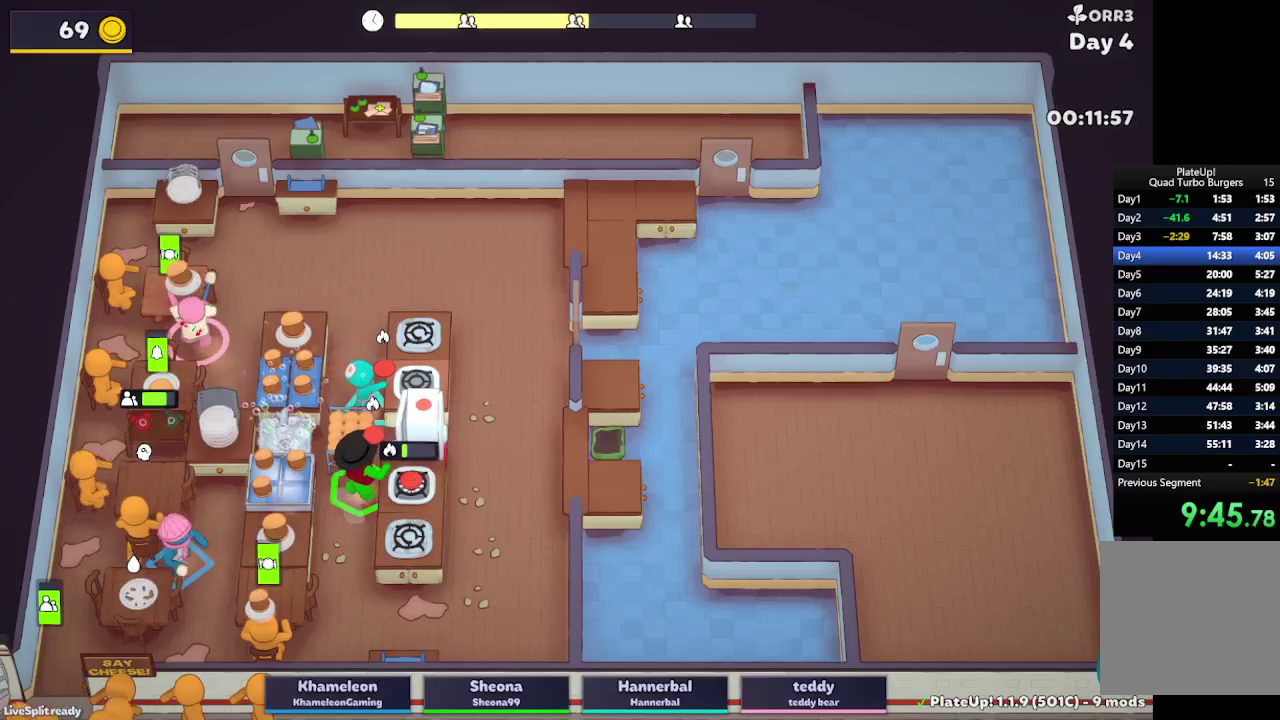
{"buttons": ["A", "L2"], "left_stick": "down-right", "right_stick": "center", "button_events": [[200, "A", "down"], [317, "A", "up"], [450, "A", "down"]]}
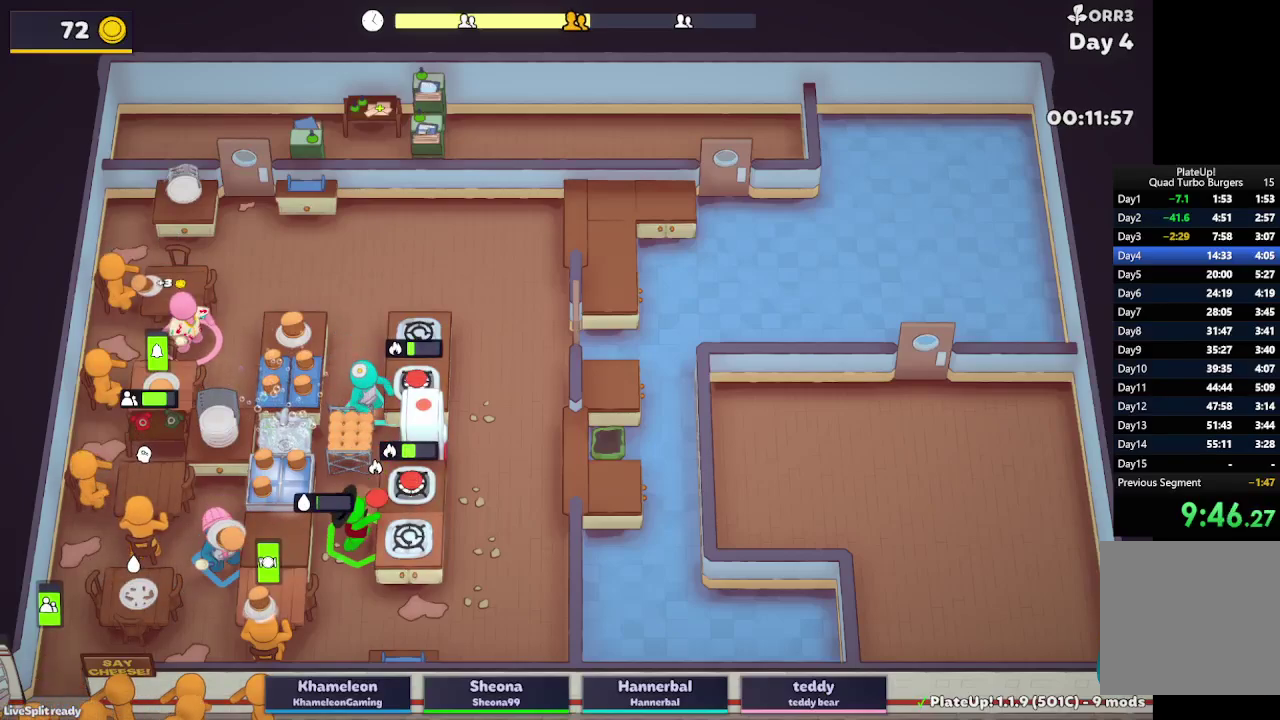
{"buttons": ["L2"], "left_stick": "down", "right_stick": "center", "button_events": [[83, "A", "up"]]}